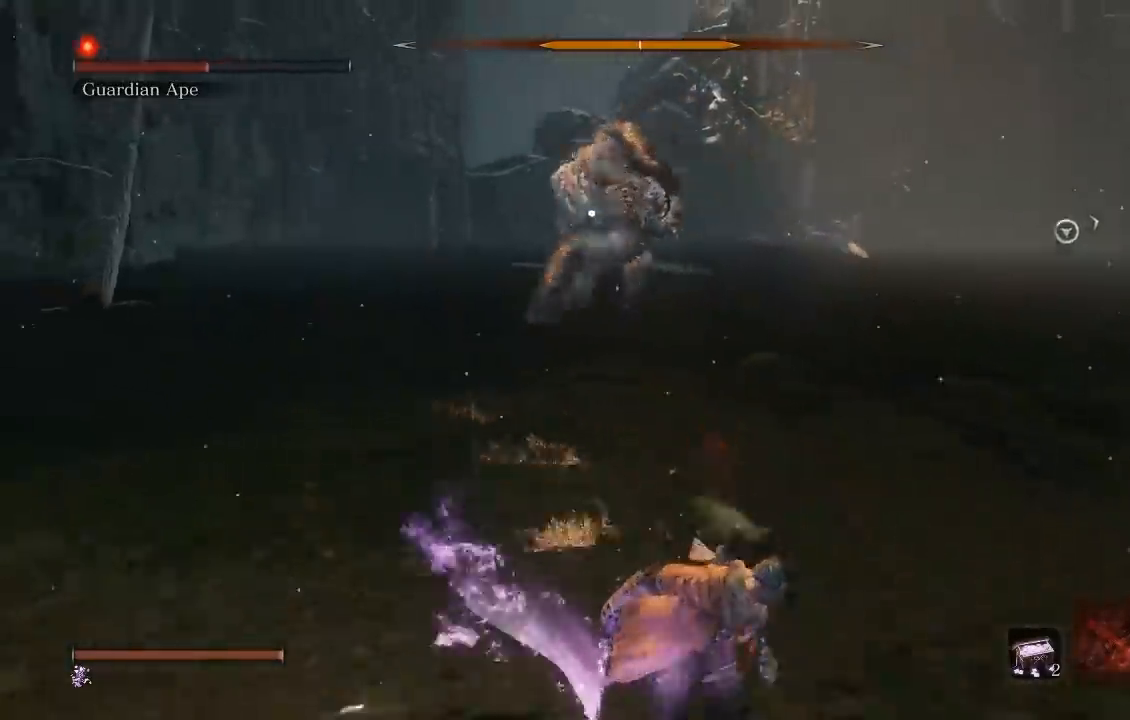
Gameplay with a controller (Xbox layout); each line is a JSON object with the inputs held at the frame after it. "button_events" lists button changes between this image and that frame as [ms after this image, input, new state], when the widget could be followed in between (sticks are given only as held states). Not read: R2 right_stick.
{"buttons": [], "left_stick": "down-right", "button_events": [[217, "B", "up"]]}
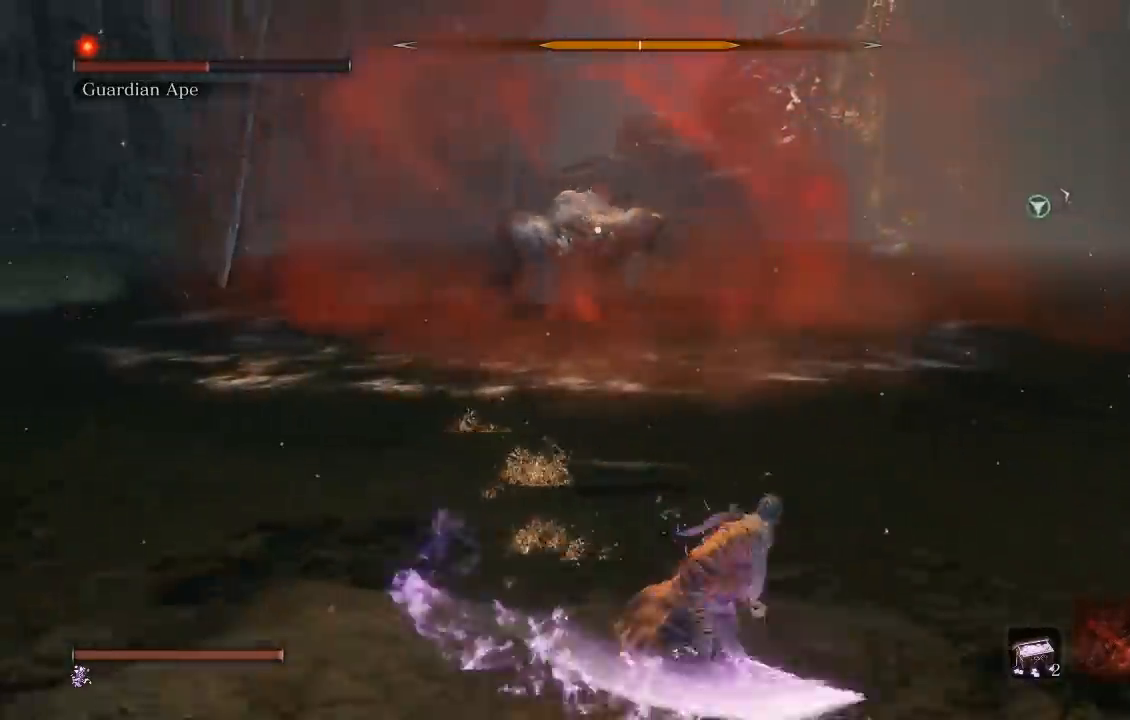
{"buttons": [], "left_stick": "right", "button_events": []}
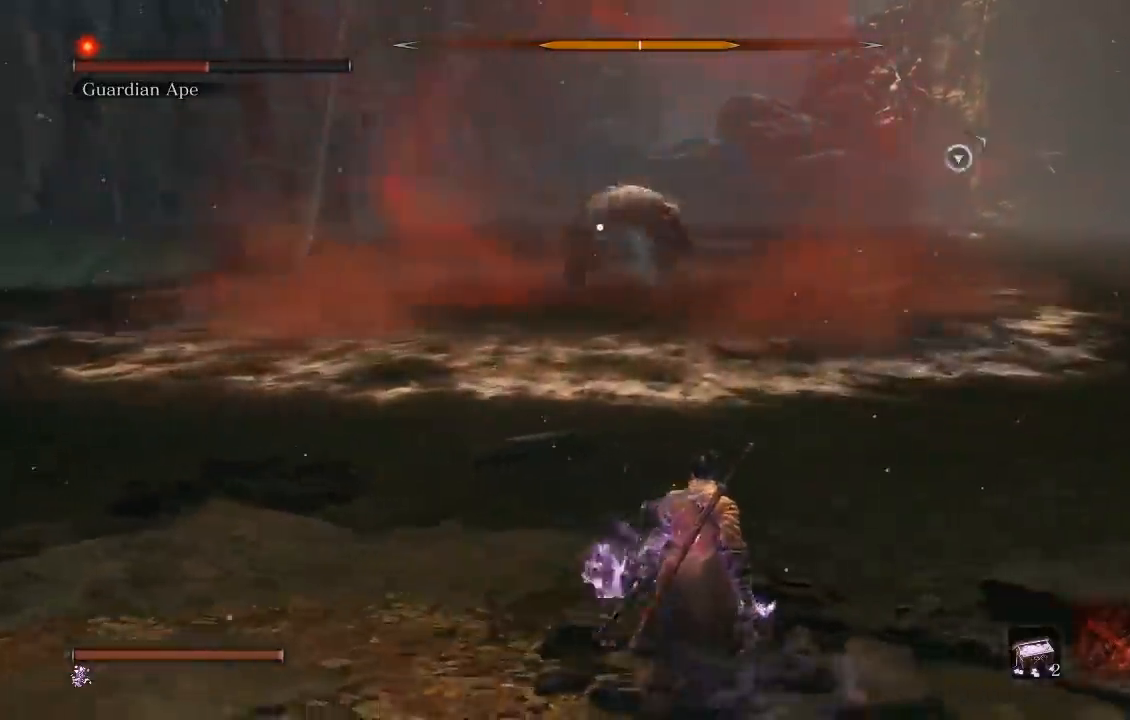
{"buttons": [], "left_stick": "center", "button_events": []}
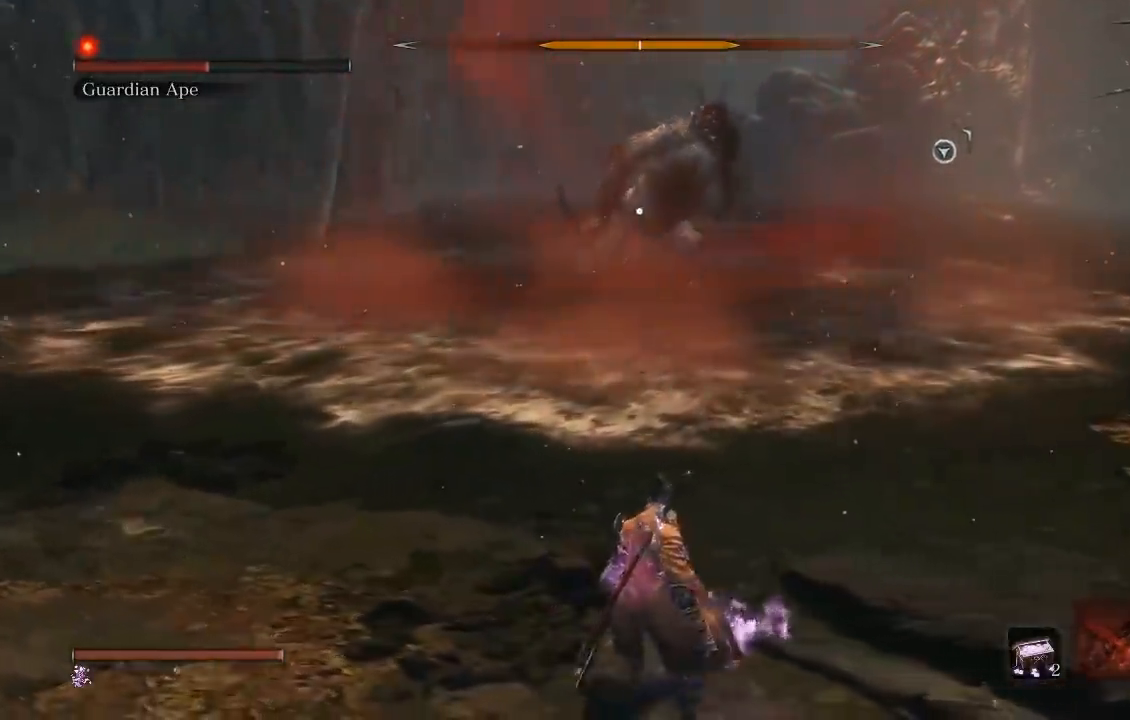
{"buttons": [], "left_stick": "center", "button_events": []}
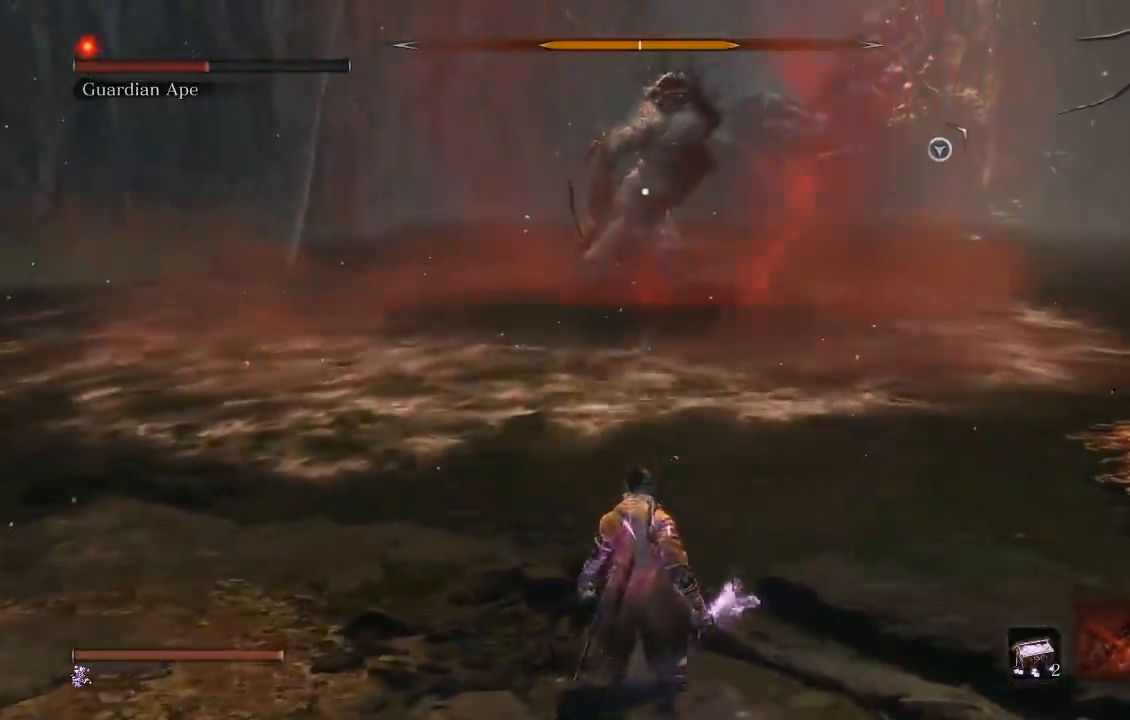
{"buttons": [], "left_stick": "center", "button_events": []}
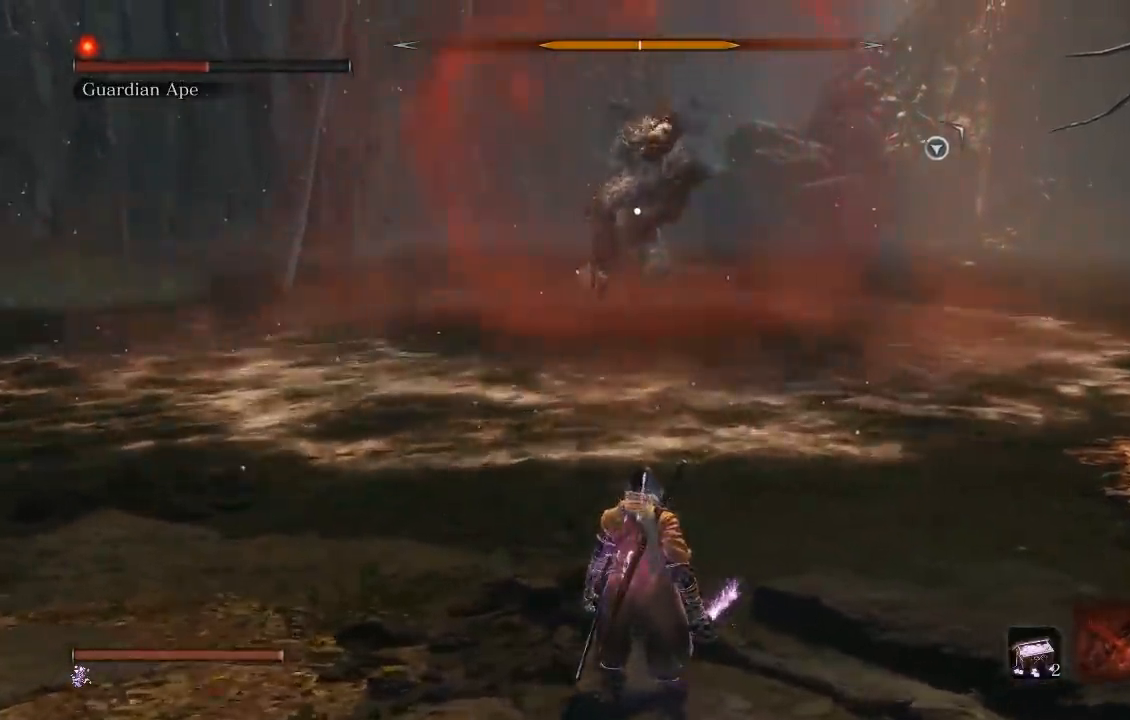
{"buttons": [], "left_stick": "center", "button_events": []}
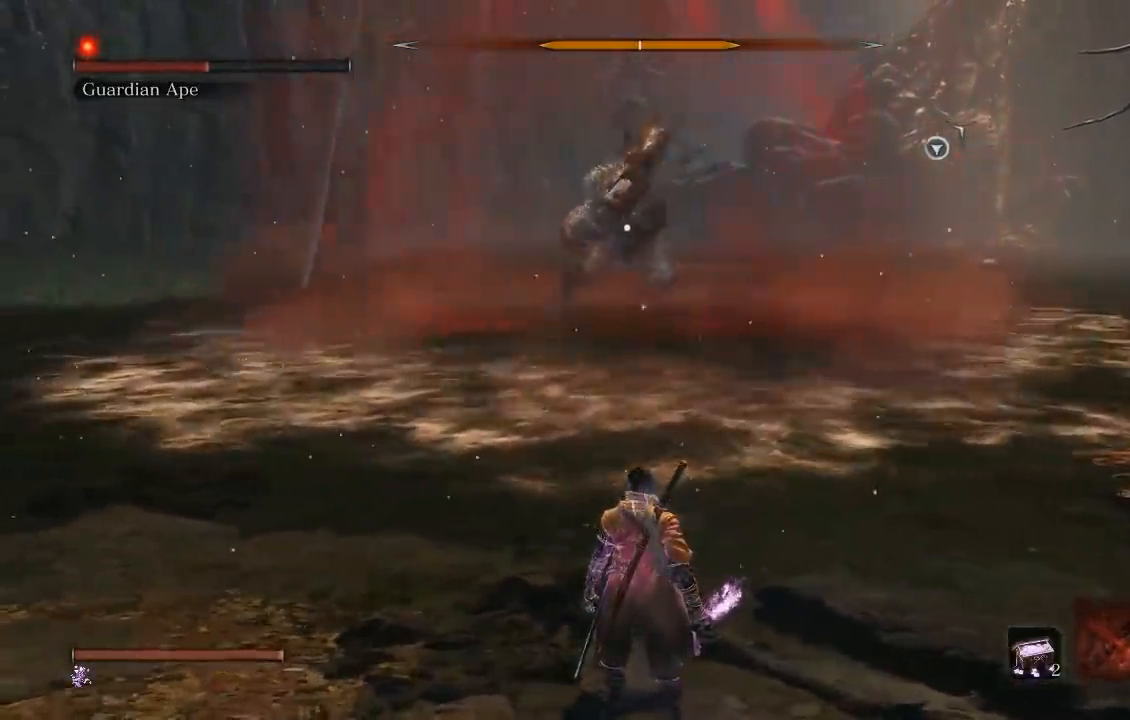
{"buttons": [], "left_stick": "up-right", "button_events": []}
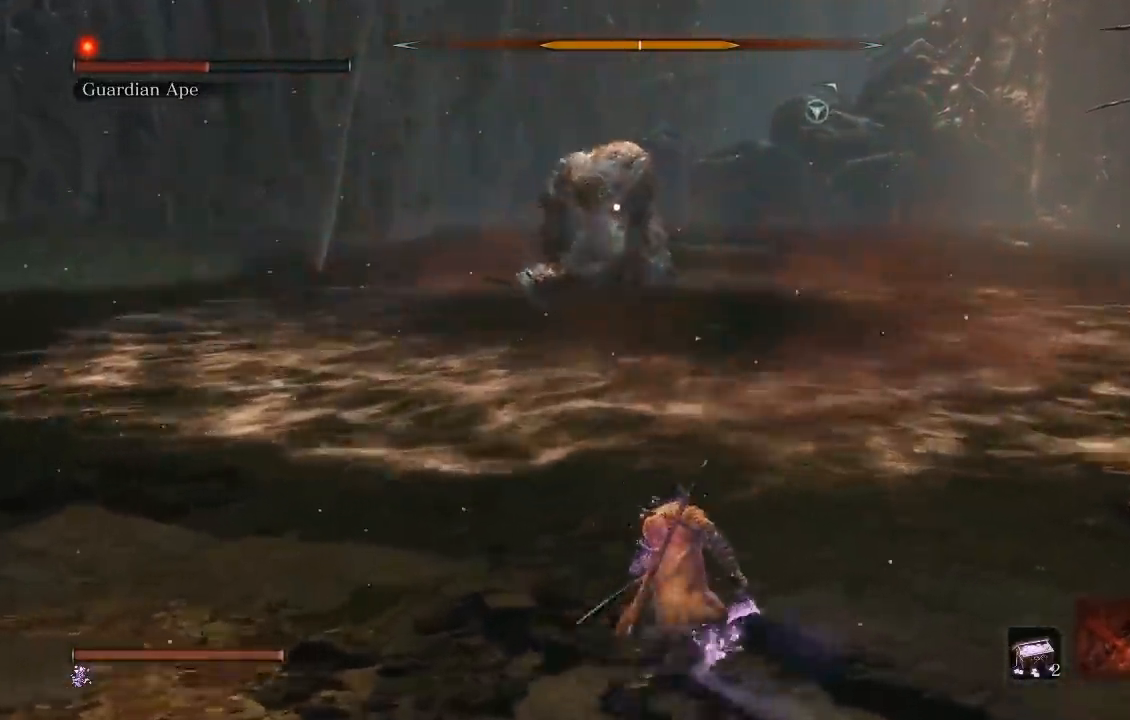
{"buttons": [], "left_stick": "up", "button_events": []}
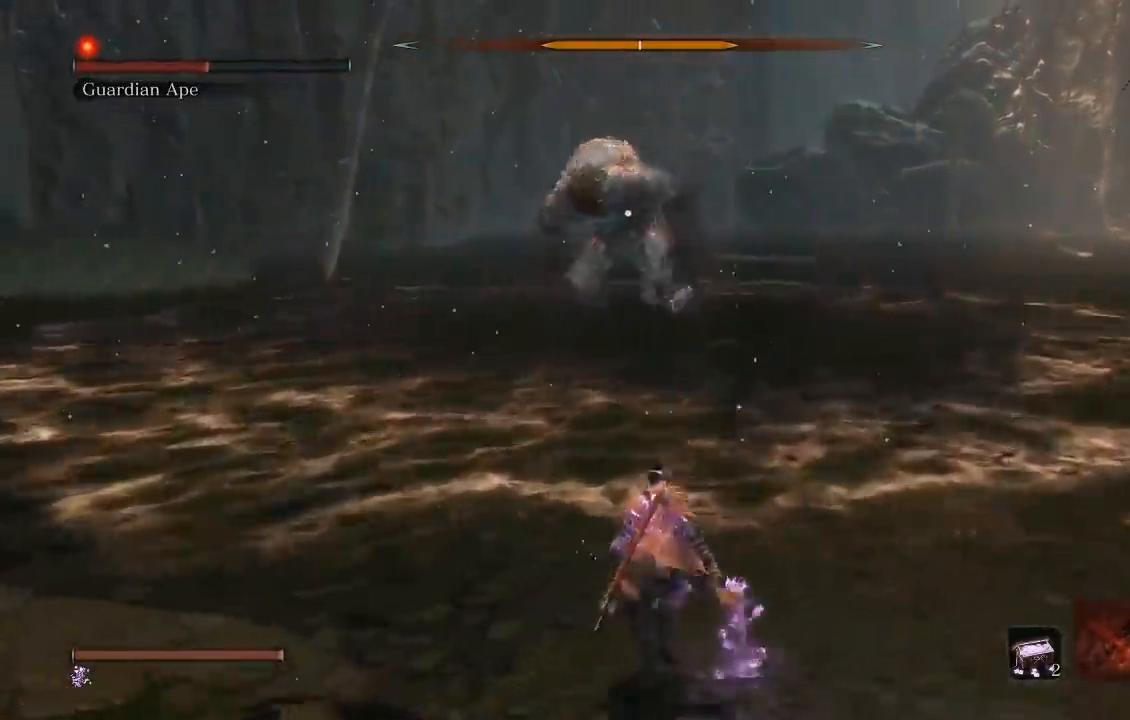
{"buttons": [], "left_stick": "down", "button_events": []}
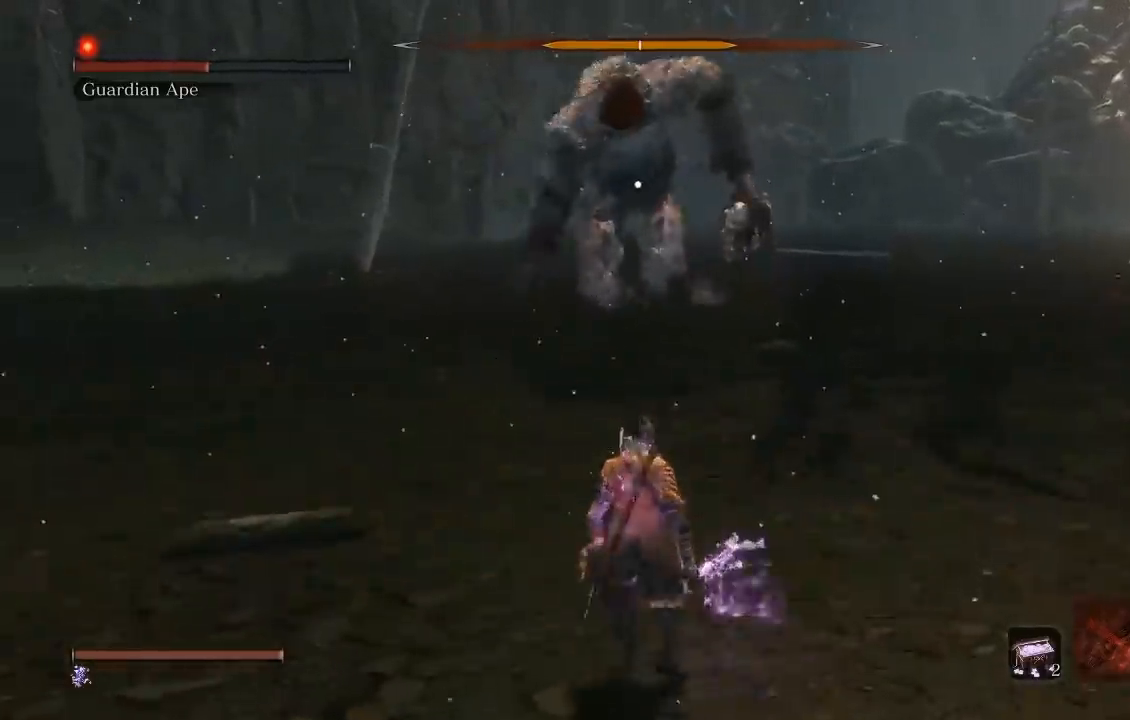
{"buttons": [], "left_stick": "up", "button_events": []}
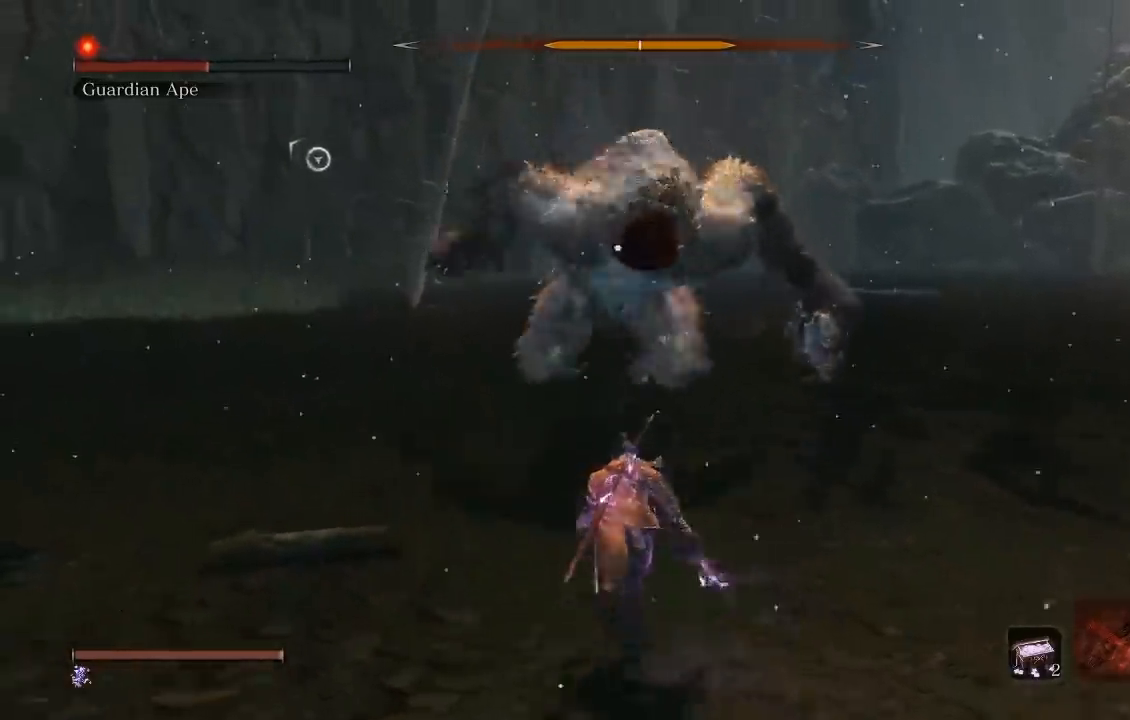
{"buttons": [], "left_stick": "down", "button_events": []}
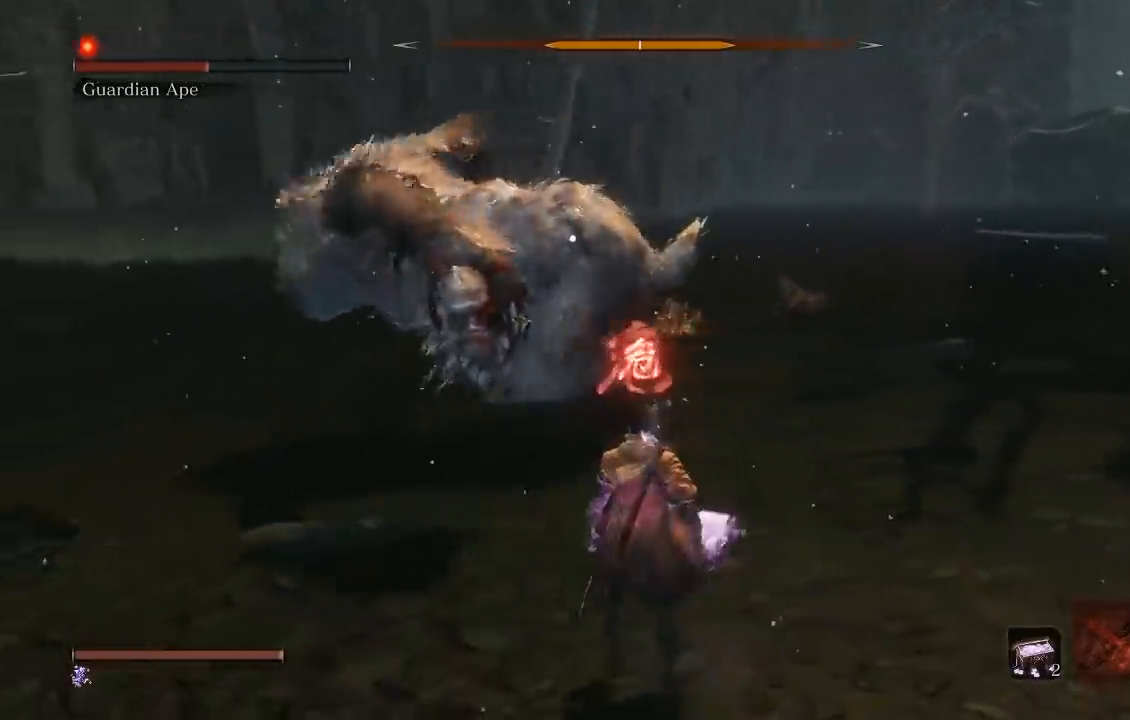
{"buttons": [], "left_stick": "up-left", "button_events": [[333, "A", "down"], [417, "A", "up"]]}
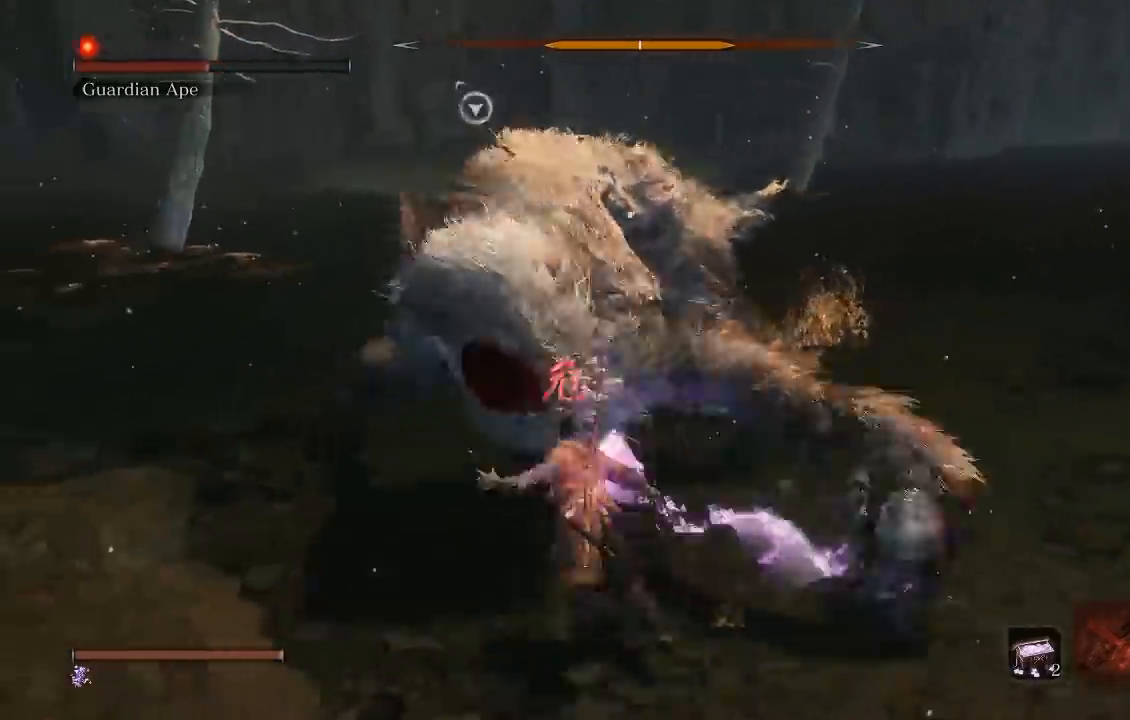
{"buttons": [], "left_stick": "up-right", "button_events": []}
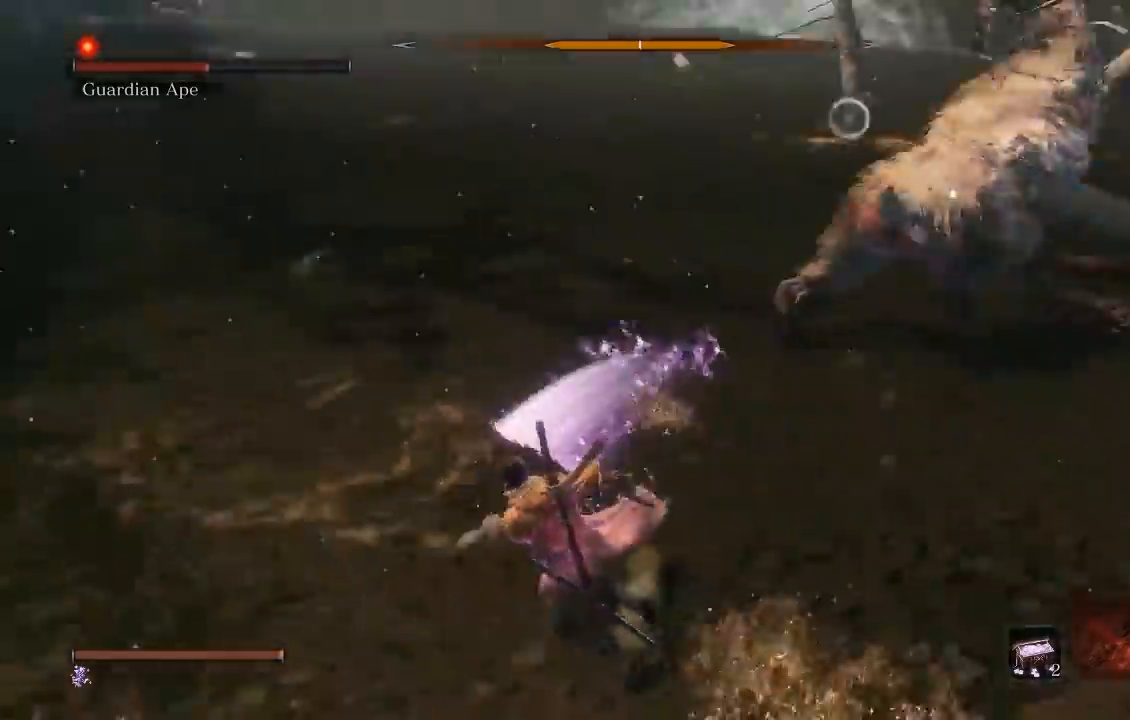
{"buttons": [], "left_stick": "up", "button_events": []}
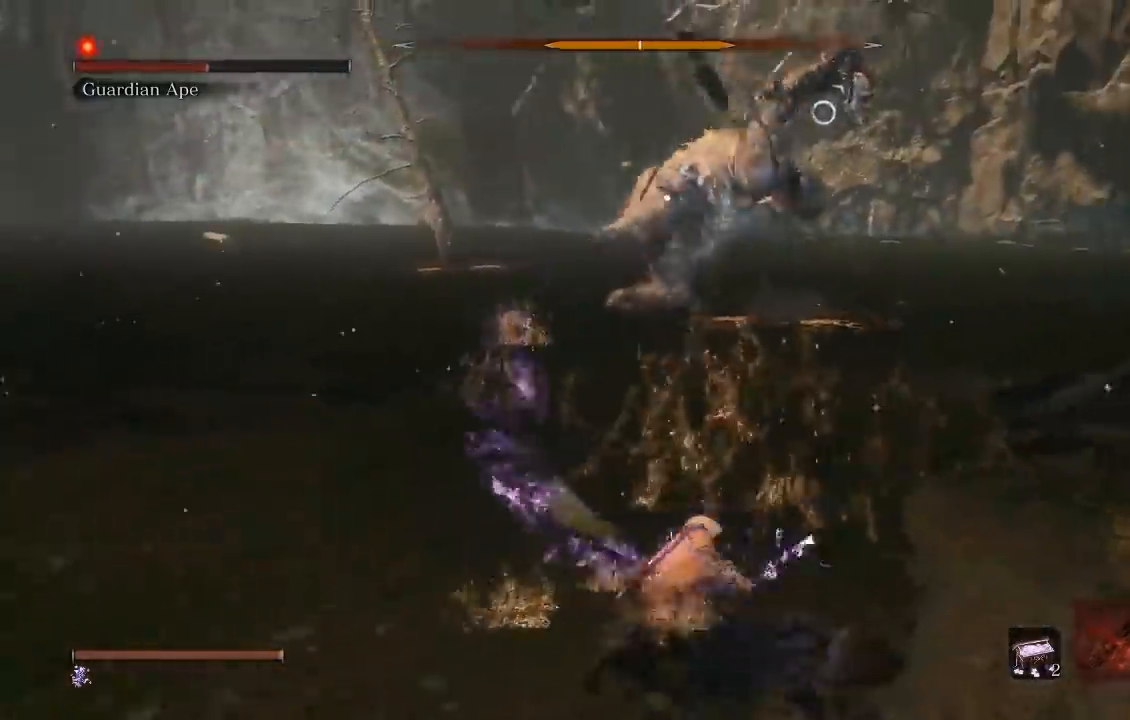
{"buttons": [], "left_stick": "up", "button_events": []}
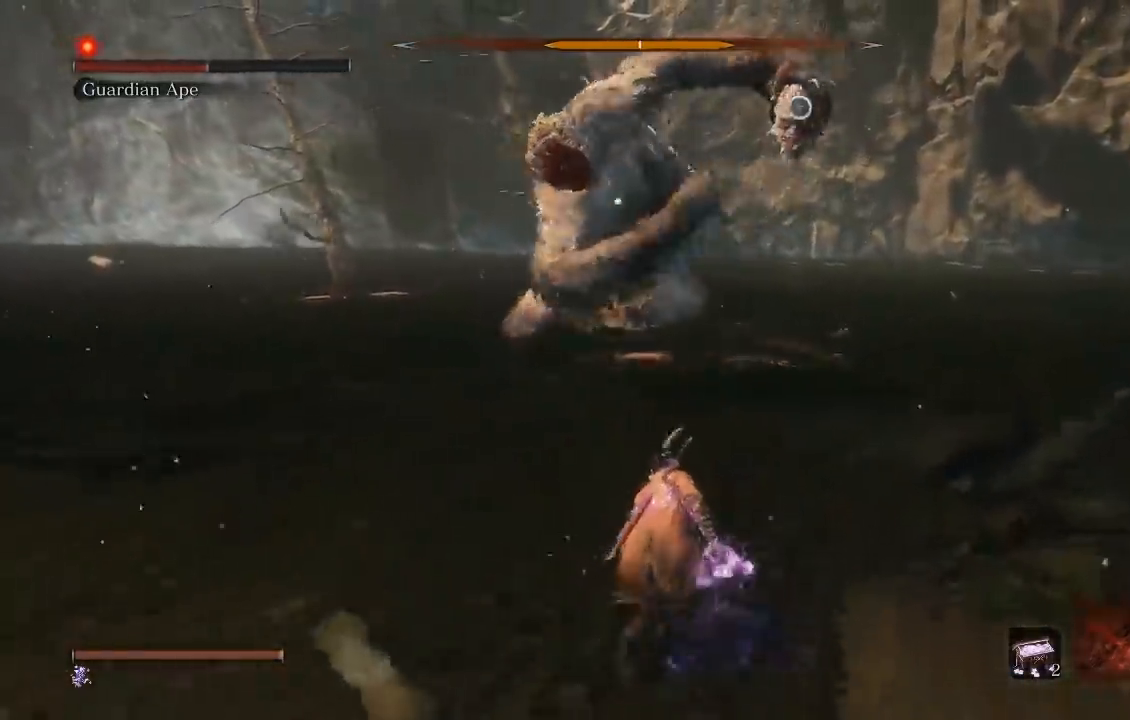
{"buttons": [], "left_stick": "center", "button_events": []}
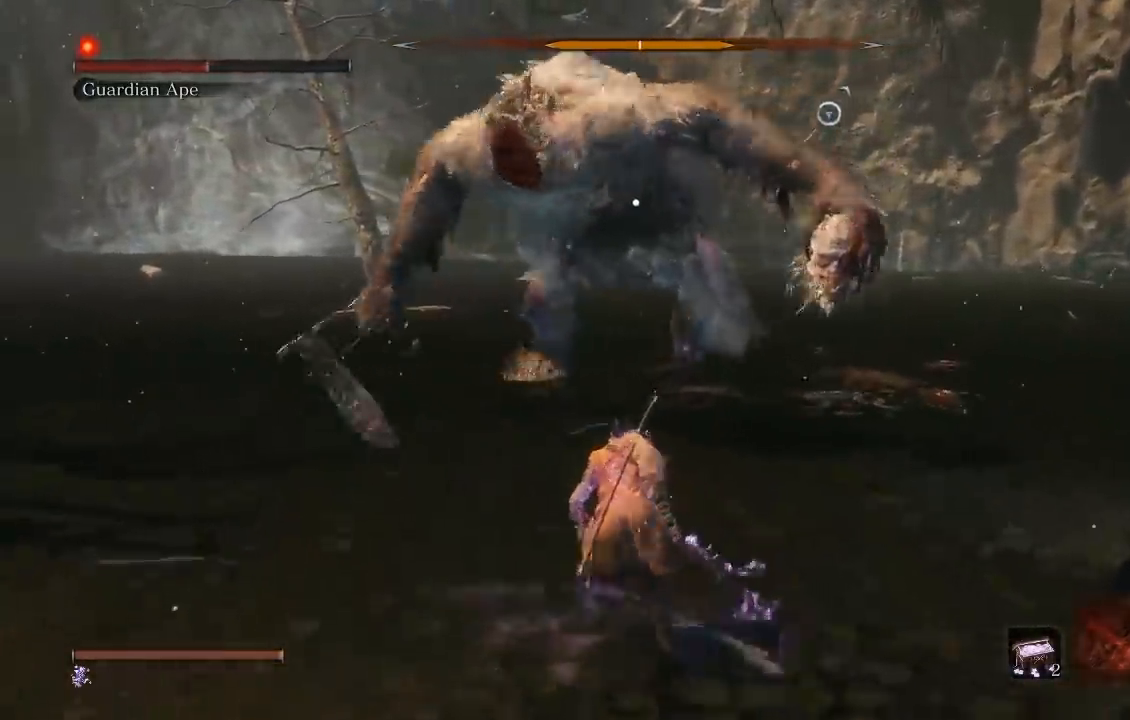
{"buttons": [], "left_stick": "down-left", "button_events": []}
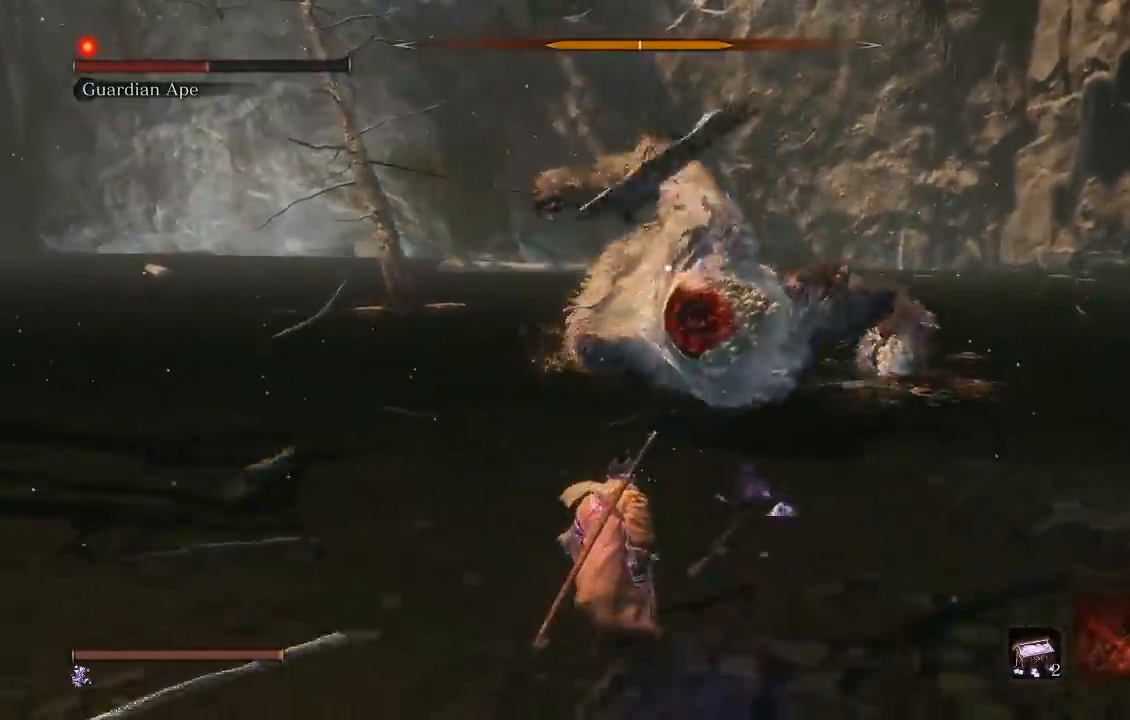
{"buttons": [], "left_stick": "down", "button_events": []}
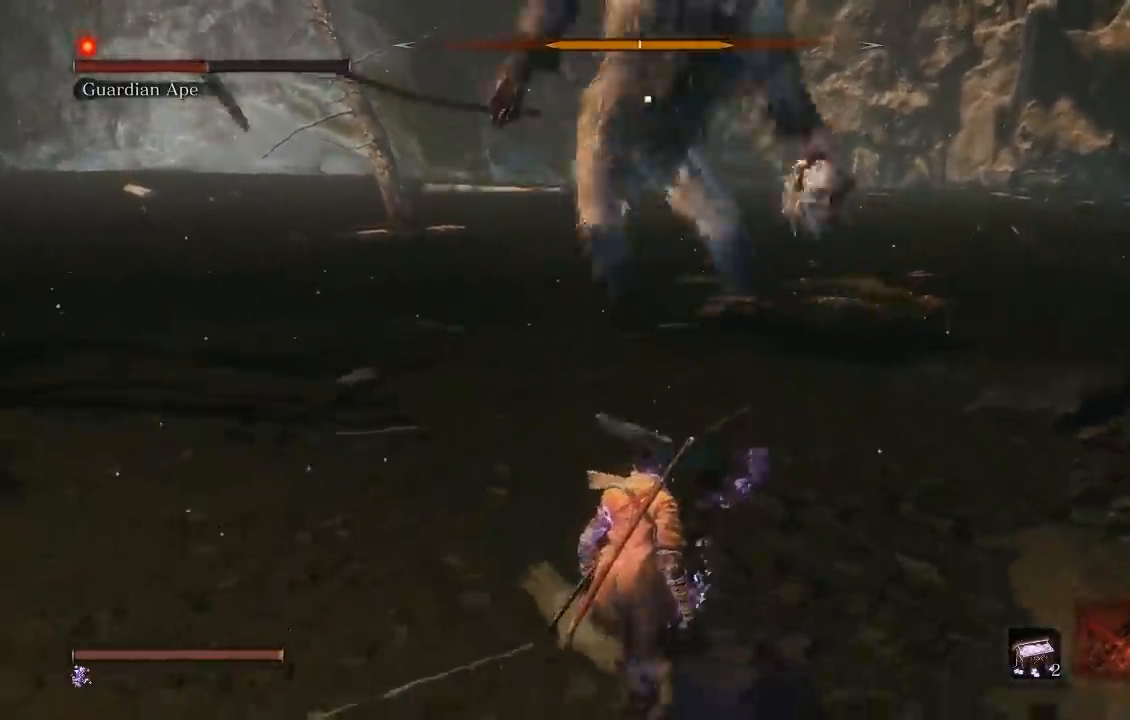
{"buttons": [], "left_stick": "down", "button_events": []}
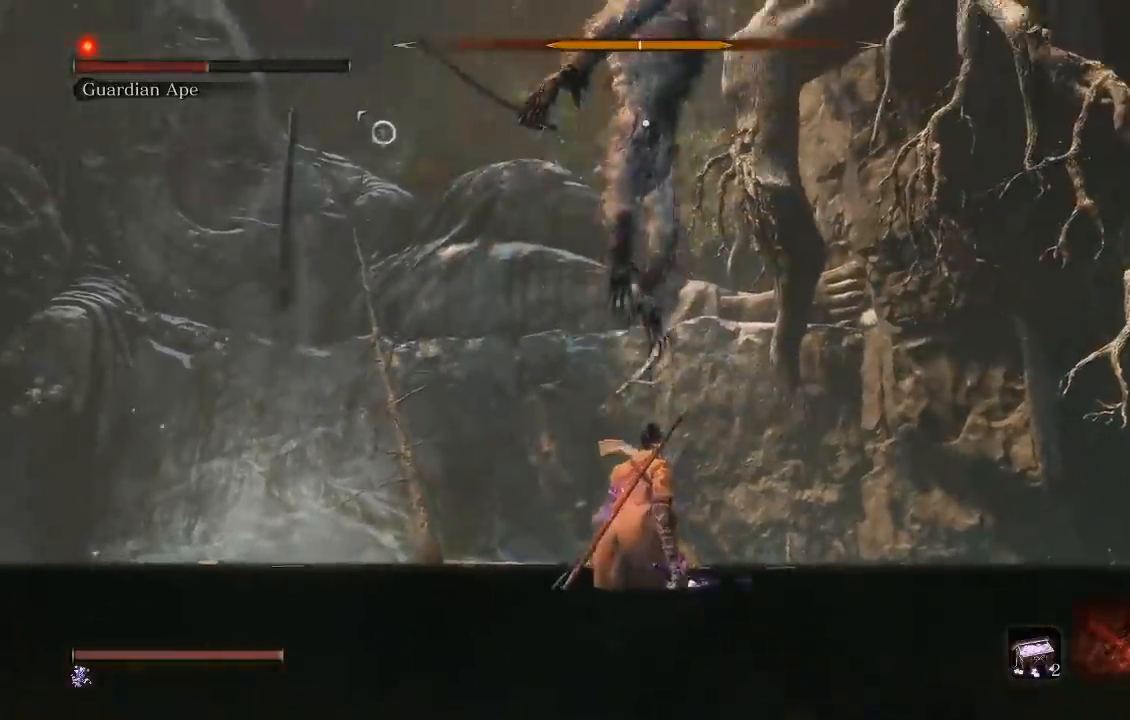
{"buttons": [], "left_stick": "down", "button_events": []}
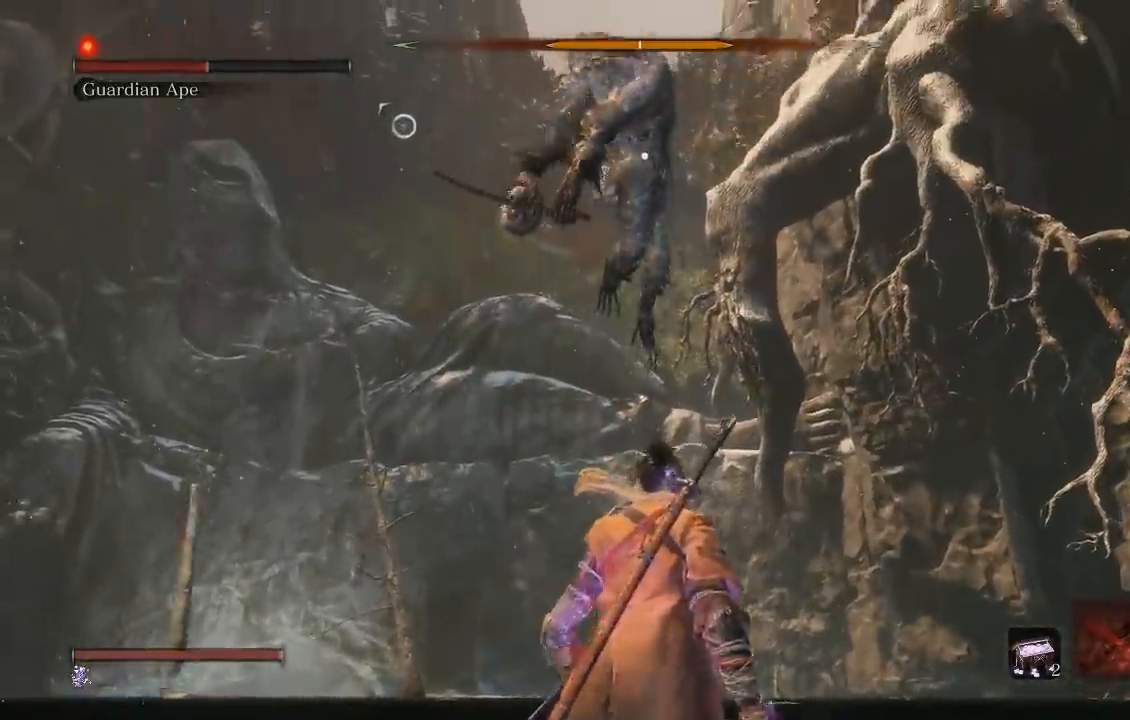
{"buttons": [], "left_stick": "up", "button_events": []}
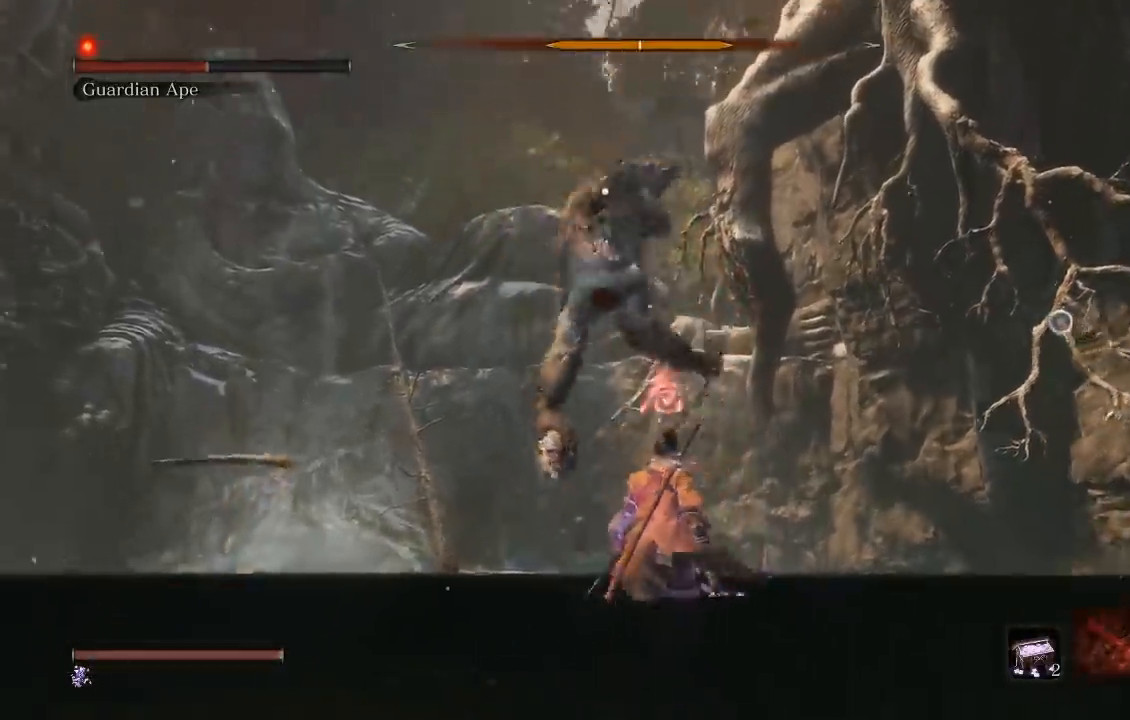
{"buttons": [], "left_stick": "up-right", "button_events": [[183, "A", "down"], [333, "A", "up"]]}
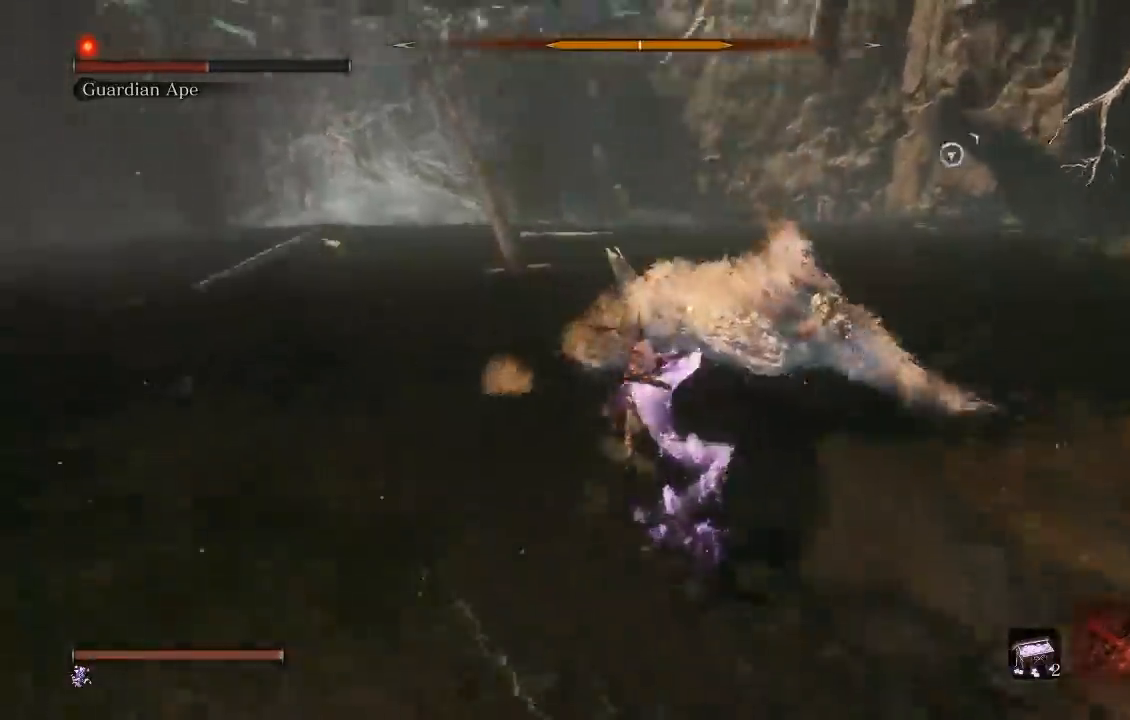
{"buttons": ["R1"], "left_stick": "up-right", "button_events": [[217, "R1", "down"], [300, "R1", "up"], [433, "R1", "down"]]}